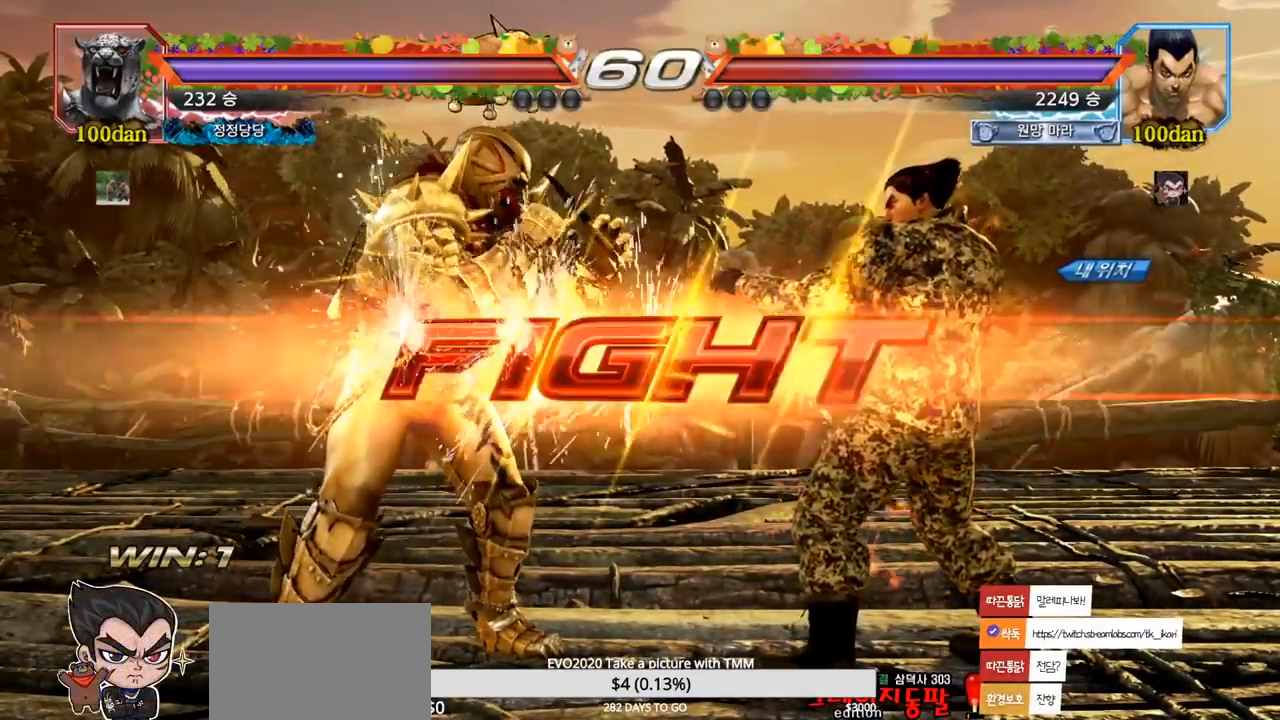
Gameplay with a controller (arcade stick); each line is a JSON object with the inputs held at the frame after it (dt_ms = milliseconds from this image to that frame). "events" lists button and stick changes between this image and that frame as [ms after this image, input, new state], when the widget could be followed in between. Not read: L3 R3.
{"dt_ms": 500, "buttons": [], "left_stick": "right", "events": [[100, "SQUARE", "up"], [117, "TRIANGLE", "up"], [367, "left_stick", "right"], [433, "left_stick", "center"], [483, "left_stick", "right"]]}
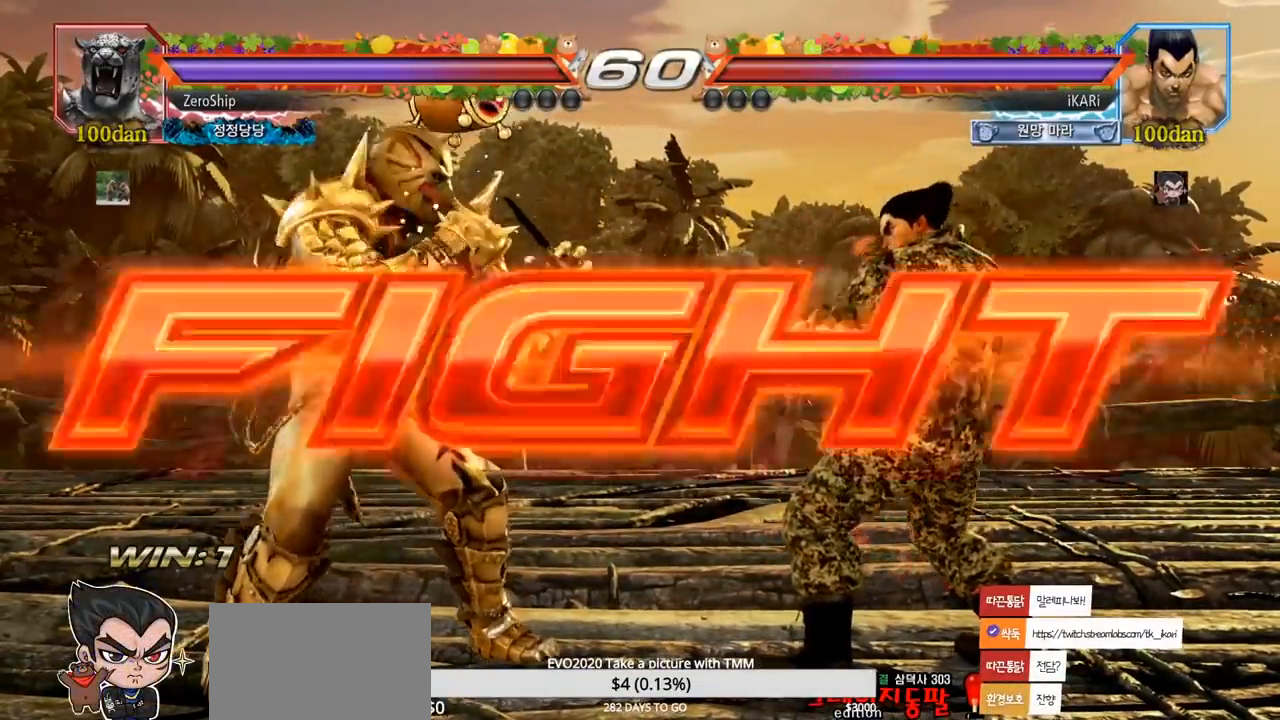
{"dt_ms": 500, "buttons": [], "left_stick": "center", "events": [[183, "left_stick", "center"], [283, "left_stick", "right"], [333, "left_stick", "center"], [400, "left_stick", "right"], [483, "left_stick", "center"]]}
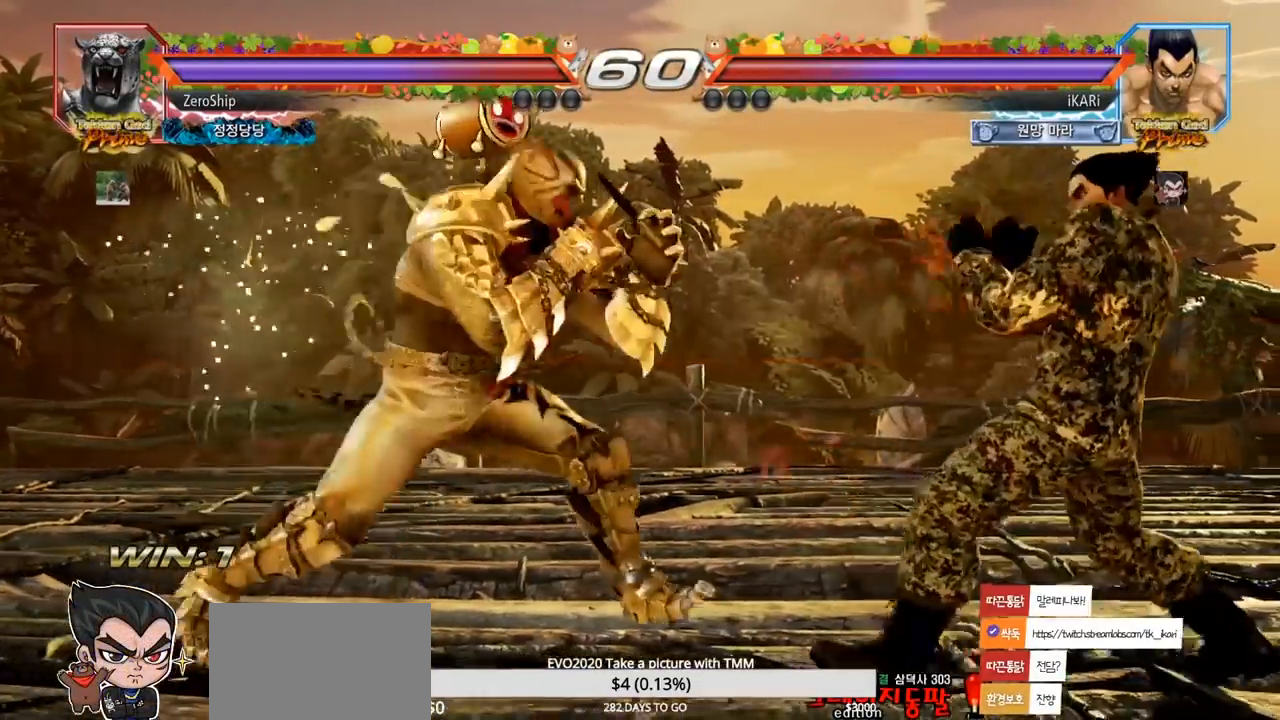
{"dt_ms": 500, "buttons": [], "left_stick": "right", "events": [[17, "left_stick", "right"], [50, "left_stick", "center"], [250, "left_stick", "right"]]}
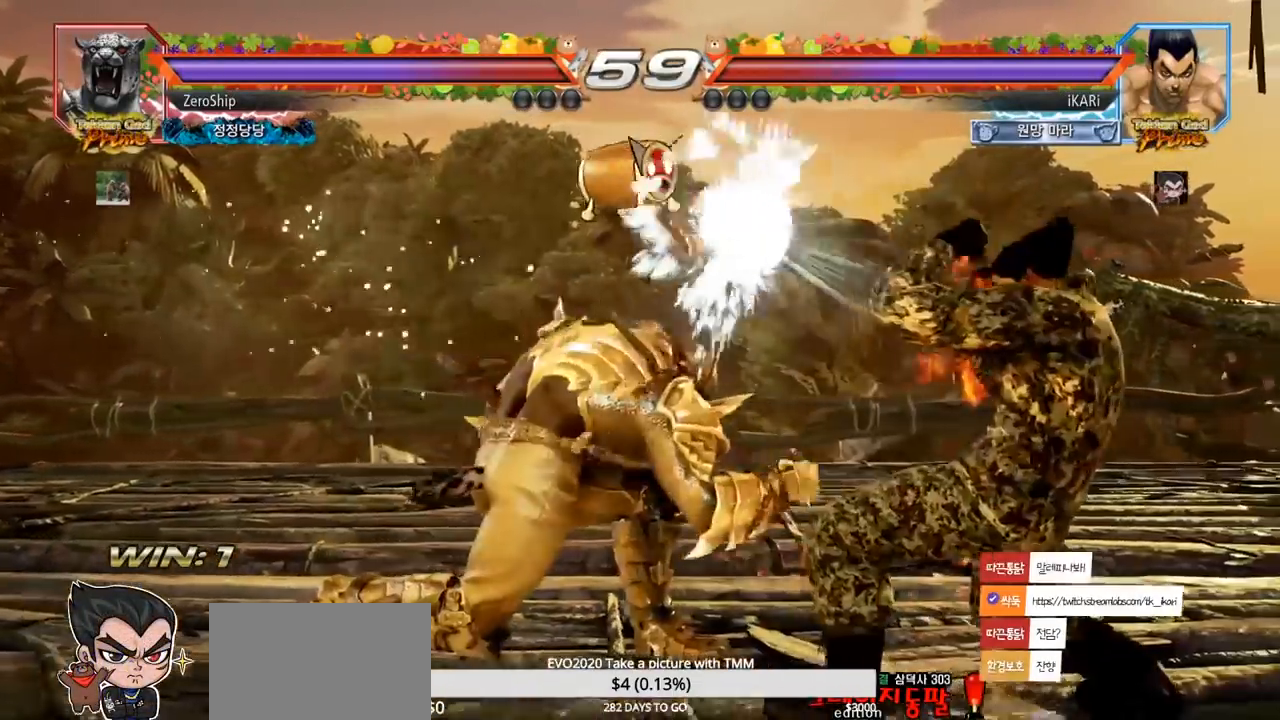
{"dt_ms": 500, "buttons": [], "left_stick": "center", "events": [[167, "left_stick", "center"], [417, "left_stick", "right"], [500, "left_stick", "center"]]}
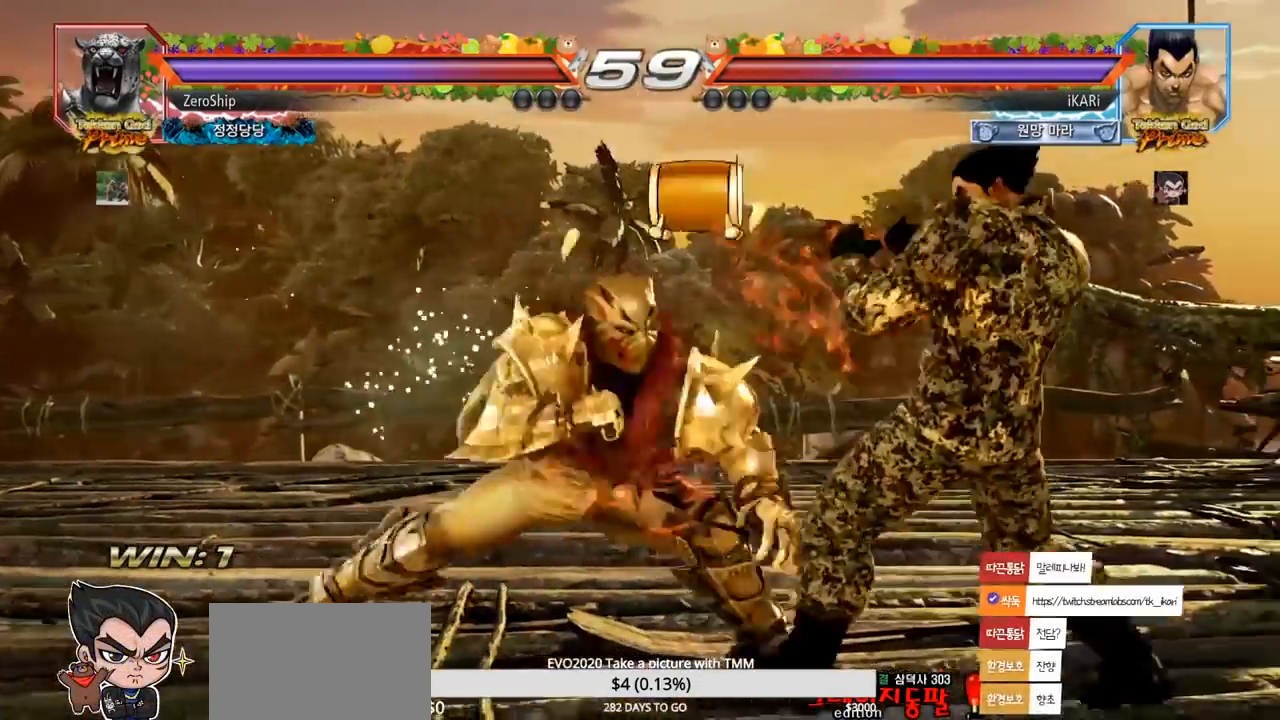
{"dt_ms": 500, "buttons": [], "left_stick": "down", "events": [[167, "left_stick", "right"], [400, "left_stick", "down"]]}
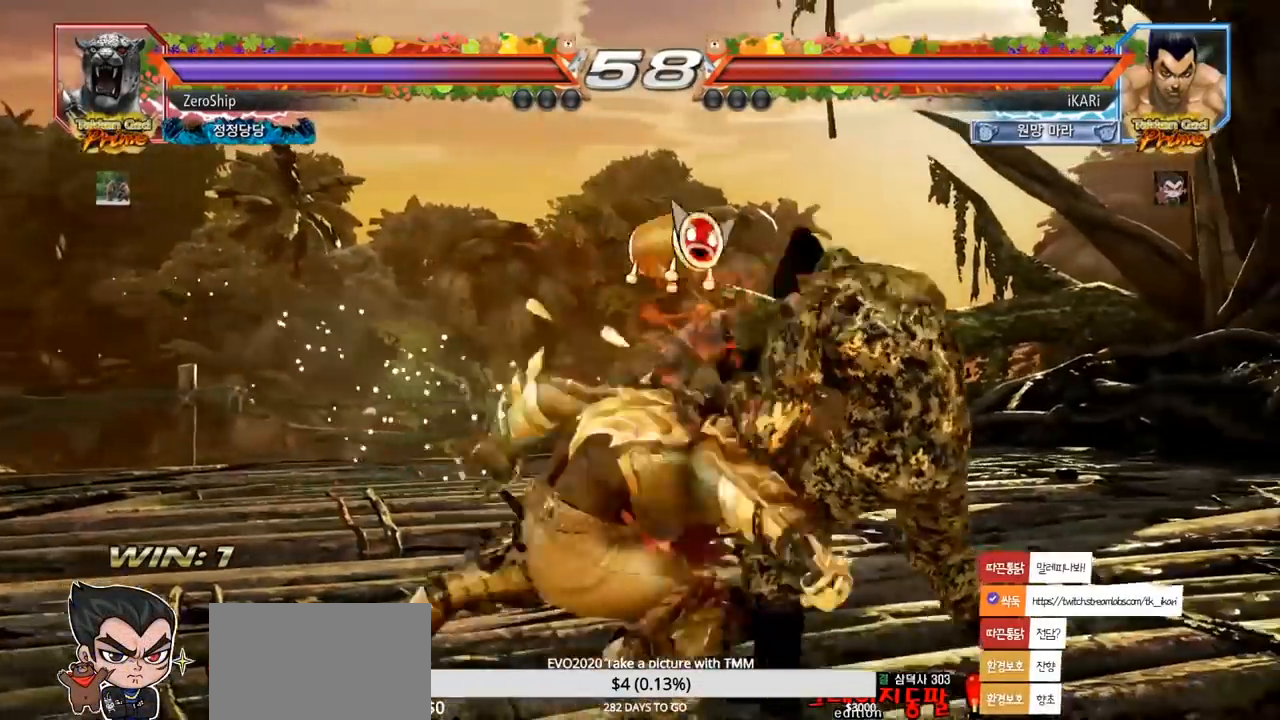
{"dt_ms": 500, "buttons": [], "left_stick": "center", "events": [[217, "left_stick", "center"], [283, "SQUARE", "down"], [333, "SQUARE", "up"], [367, "SQUARE", "down"], [417, "SQUARE", "up"], [417, "TRIANGLE", "down"], [483, "TRIANGLE", "up"]]}
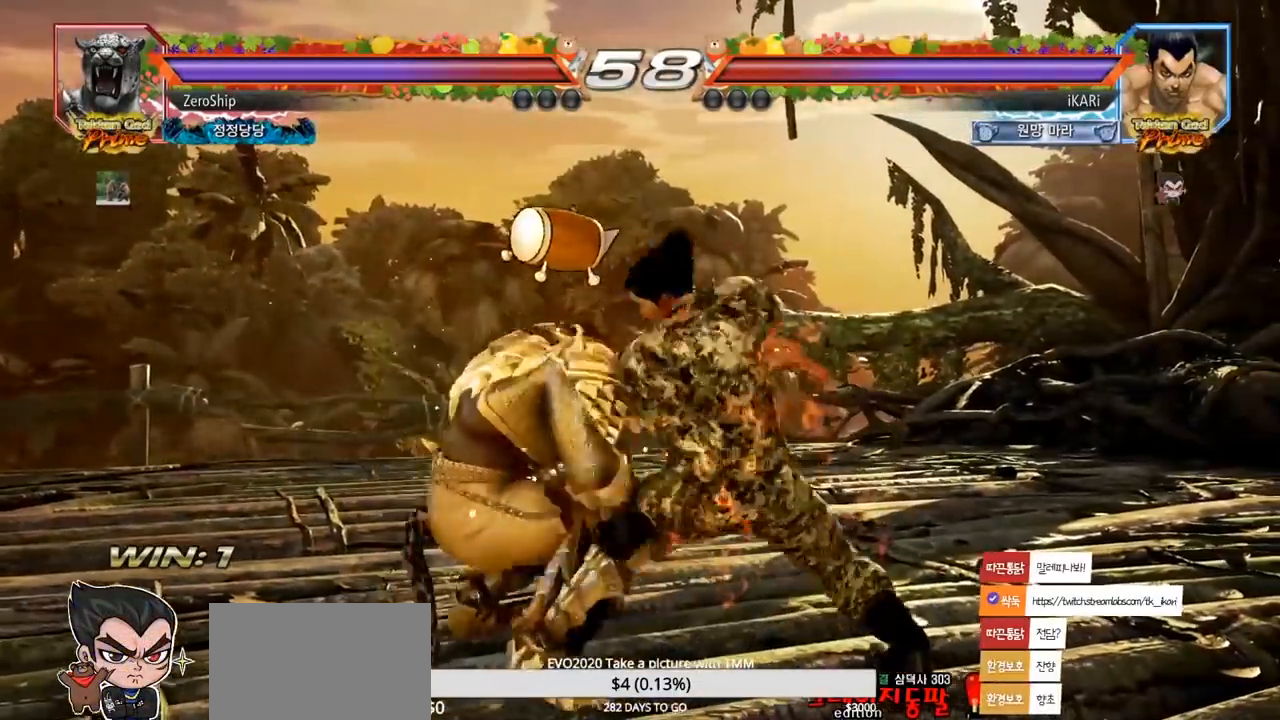
{"dt_ms": 500, "buttons": ["TRIANGLE"], "left_stick": "right", "events": [[17, "TRIANGLE", "down"], [183, "TRIANGLE", "up"], [217, "TRIANGLE", "down"], [267, "TRIANGLE", "up"], [317, "TRIANGLE", "down"], [367, "TRIANGLE", "up"], [417, "TRIANGLE", "down"], [417, "left_stick", "right"]]}
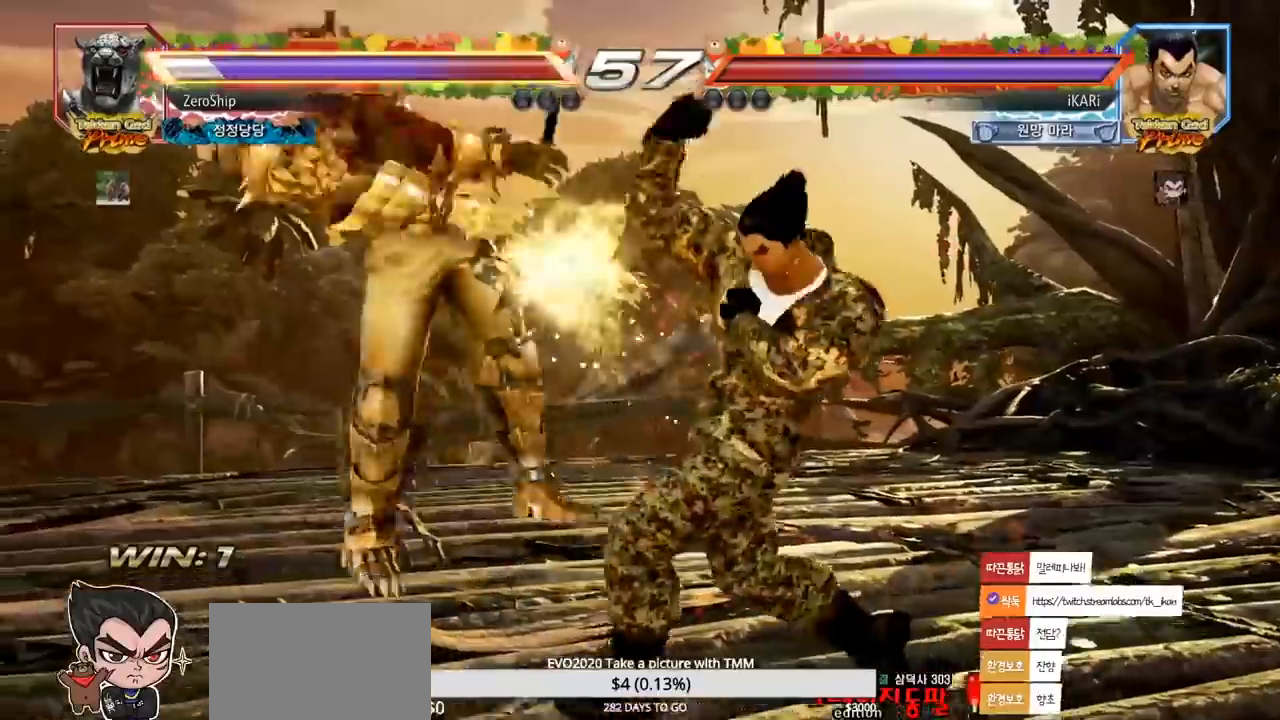
{"dt_ms": 500, "buttons": ["SQUARE"], "left_stick": "center", "events": [[33, "TRIANGLE", "up"], [33, "left_stick", "center"], [83, "left_stick", "left"], [250, "left_stick", "center"], [350, "CROSS", "down"], [383, "CROSS", "up"], [450, "SQUARE", "down"]]}
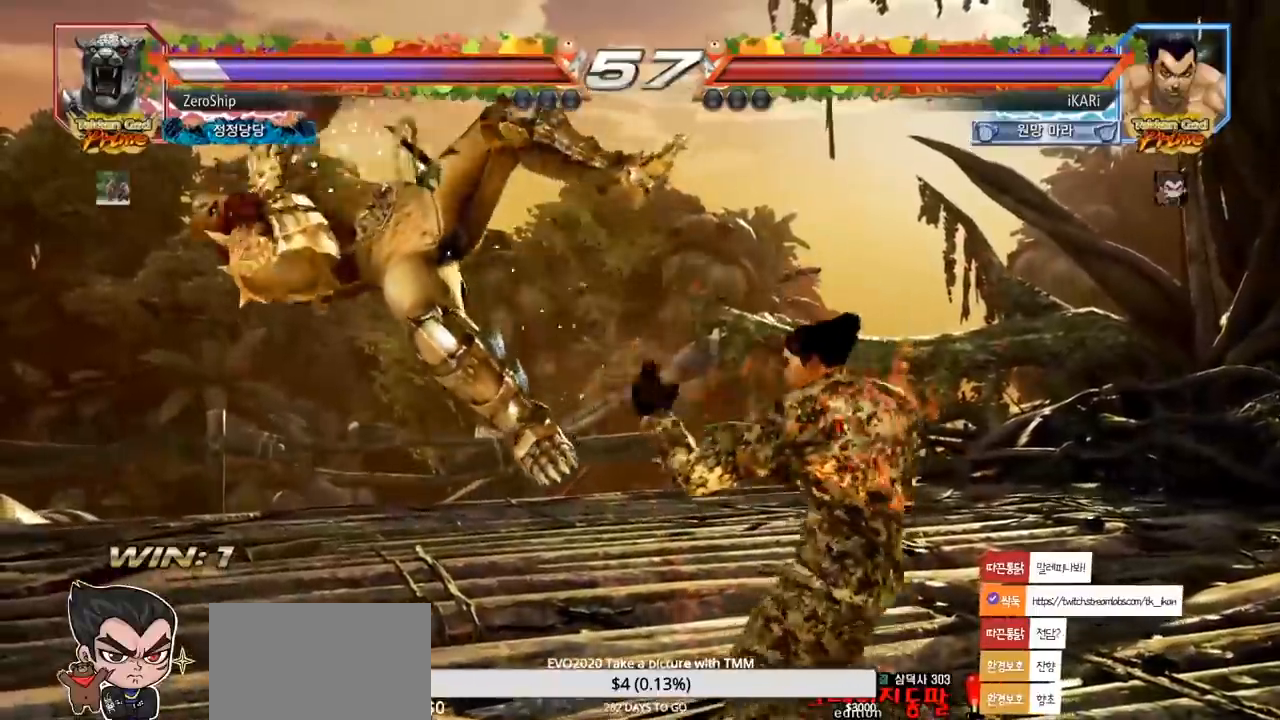
{"dt_ms": 500, "buttons": [], "left_stick": "center", "events": [[17, "SQUARE", "up"], [83, "CIRCLE", "down"], [150, "CIRCLE", "up"], [167, "CIRCLE", "down"], [217, "CIRCLE", "up"], [267, "CIRCLE", "down"], [317, "CIRCLE", "up"], [367, "CIRCLE", "down"], [400, "CIRCLE", "up"], [467, "TRIANGLE", "down"], [500, "TRIANGLE", "up"]]}
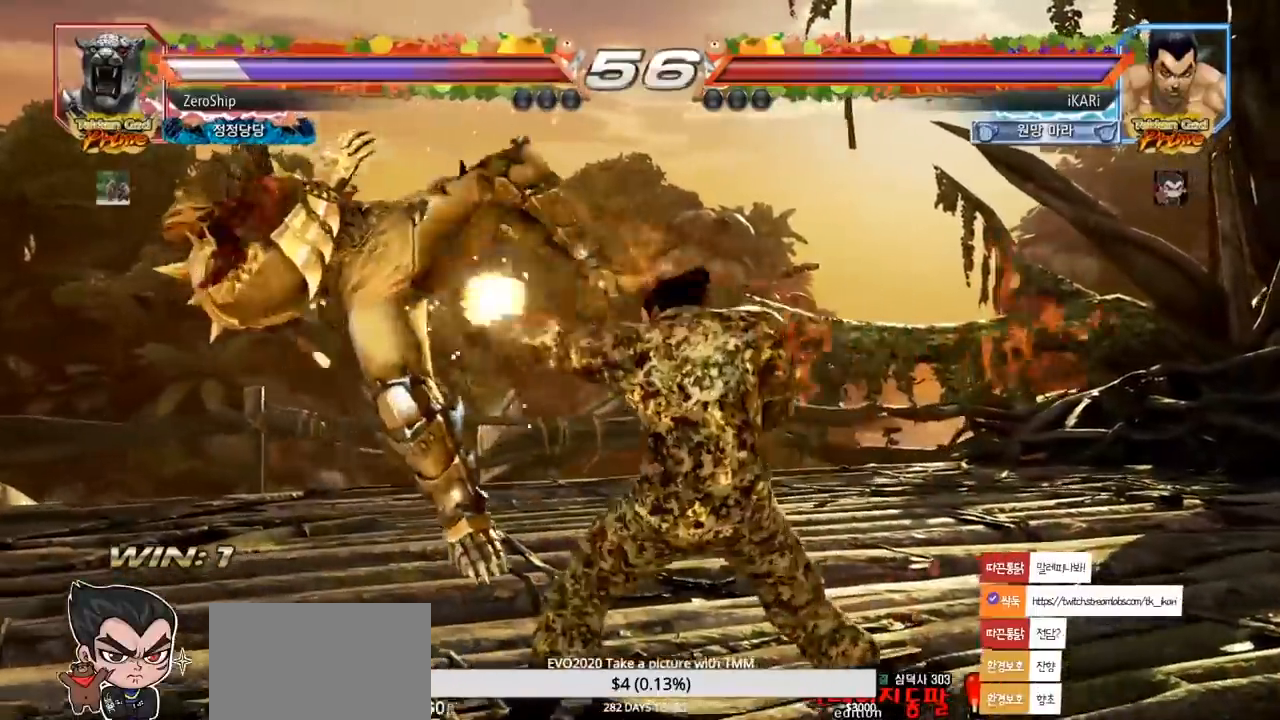
{"dt_ms": 500, "buttons": [], "left_stick": "right", "events": [[17, "TRIANGLE", "down"], [67, "TRIANGLE", "up"], [117, "TRIANGLE", "down"], [150, "left_stick", "left"], [300, "TRIANGLE", "up"], [350, "left_stick", "center"], [400, "left_stick", "right"], [433, "TRIANGLE", "down"], [483, "TRIANGLE", "up"]]}
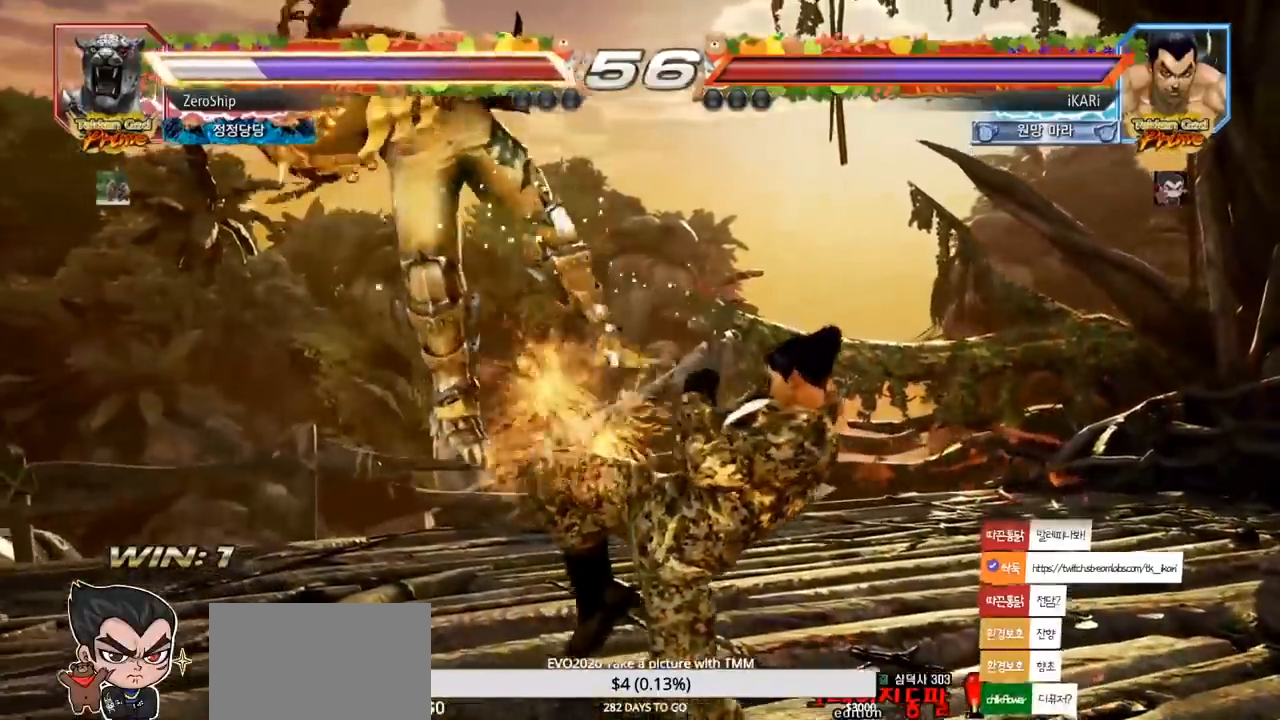
{"dt_ms": 500, "buttons": ["SQUARE"], "left_stick": "right", "events": [[17, "TRIANGLE", "down"], [150, "TRIANGLE", "up"], [217, "TRIANGLE", "down"], [267, "TRIANGLE", "up"], [283, "TRIANGLE", "down"], [367, "SQUARE", "down"], [383, "TRIANGLE", "up"], [417, "SQUARE", "up"], [467, "SQUARE", "down"]]}
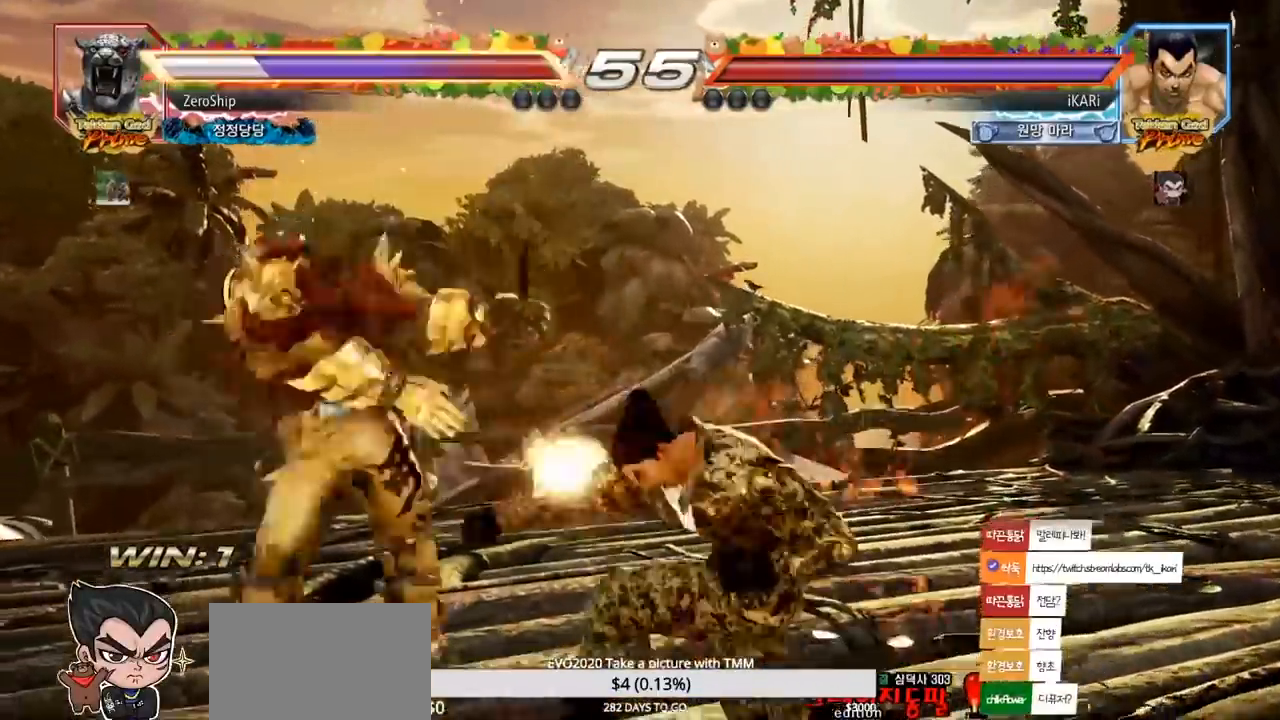
{"dt_ms": 500, "buttons": ["TRIANGLE"], "left_stick": "center", "events": [[17, "SQUARE", "up"], [67, "SQUARE", "down"], [133, "SQUARE", "up"], [150, "TRIANGLE", "down"], [233, "TRIANGLE", "up"], [250, "TRIANGLE", "down"], [300, "TRIANGLE", "up"], [333, "TRIANGLE", "down"], [383, "TRIANGLE", "up"], [450, "TRIANGLE", "down"], [500, "left_stick", "center"]]}
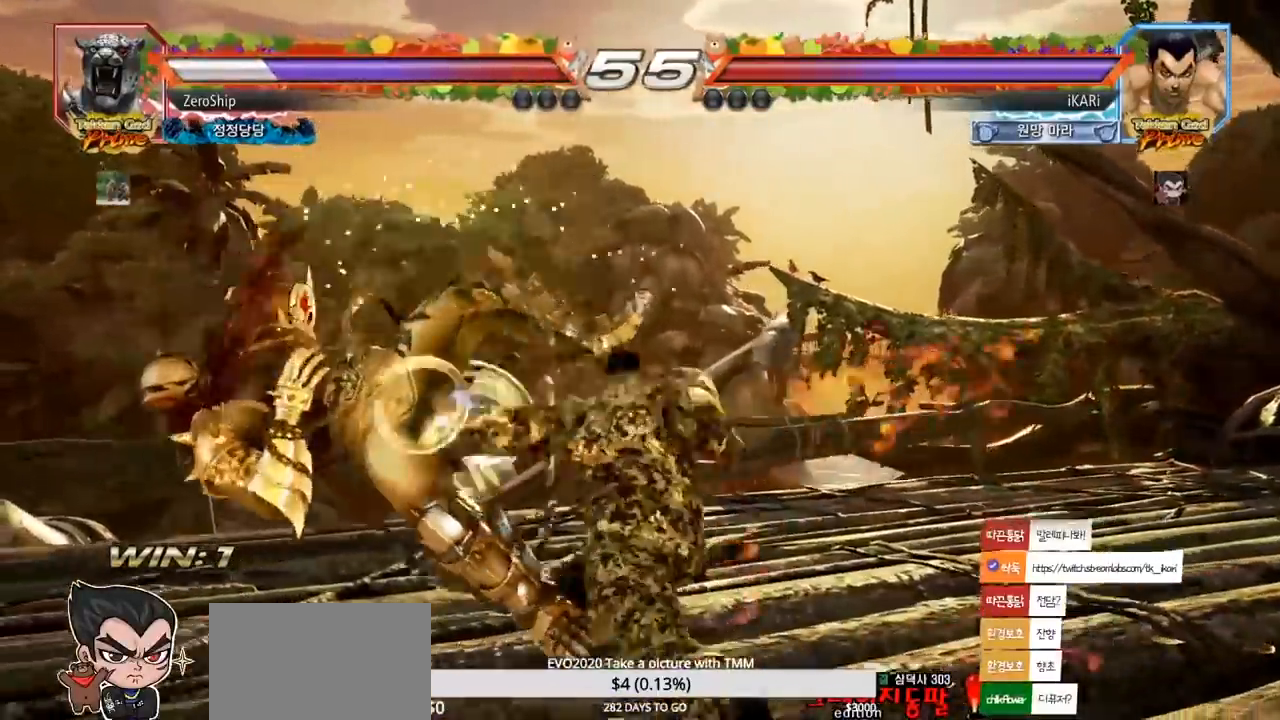
{"dt_ms": 500, "buttons": [], "left_stick": "center", "events": [[17, "TRIANGLE", "up"], [433, "left_stick", "left"], [483, "left_stick", "center"]]}
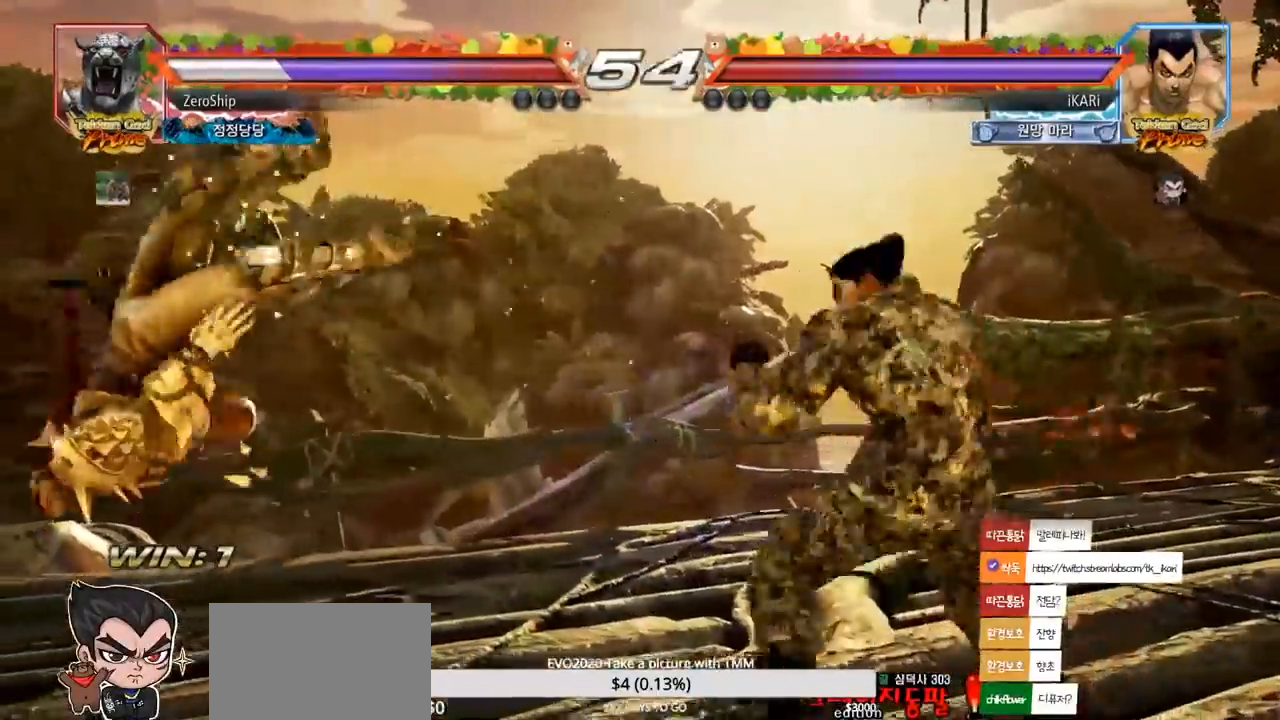
{"dt_ms": 500, "buttons": ["CIRCLE"], "left_stick": "down-left"}
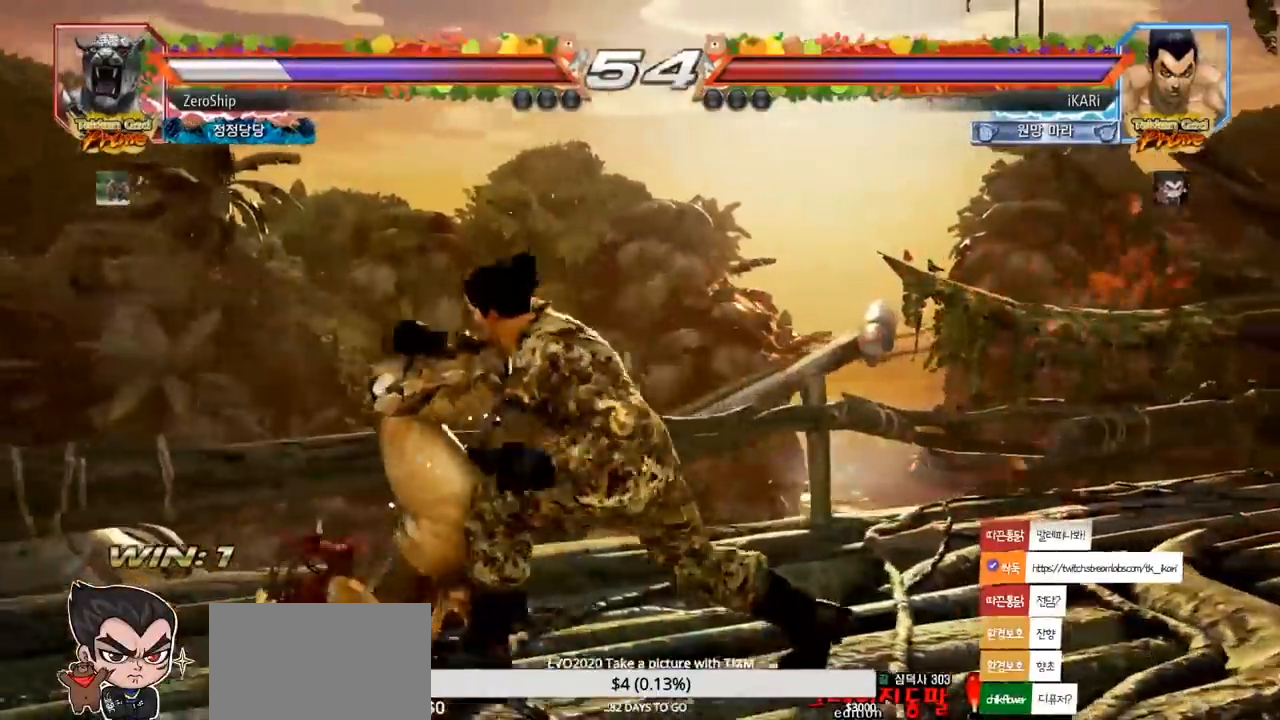
{"dt_ms": 500, "buttons": [], "left_stick": "center", "events": [[33, "CIRCLE", "up"], [117, "TRIANGLE", "down"], [183, "TRIANGLE", "up"], [217, "left_stick", "left"], [233, "TRIANGLE", "down"], [283, "TRIANGLE", "up"], [300, "TRIANGLE", "down"], [350, "TRIANGLE", "up"], [400, "TRIANGLE", "down"], [400, "left_stick", "center"], [500, "TRIANGLE", "up"]]}
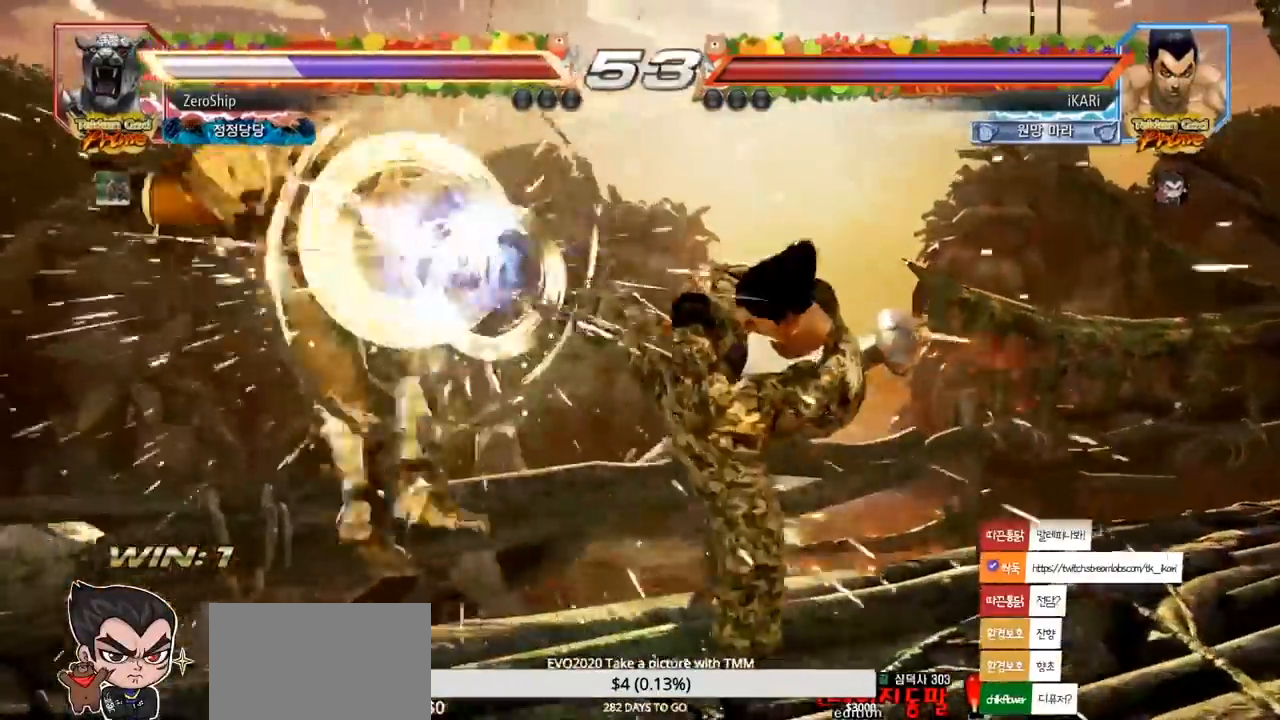
{"dt_ms": 500, "buttons": [], "left_stick": "left", "events": [[400, "left_stick", "left"], [467, "TRIANGLE", "down"], [500, "TRIANGLE", "up"]]}
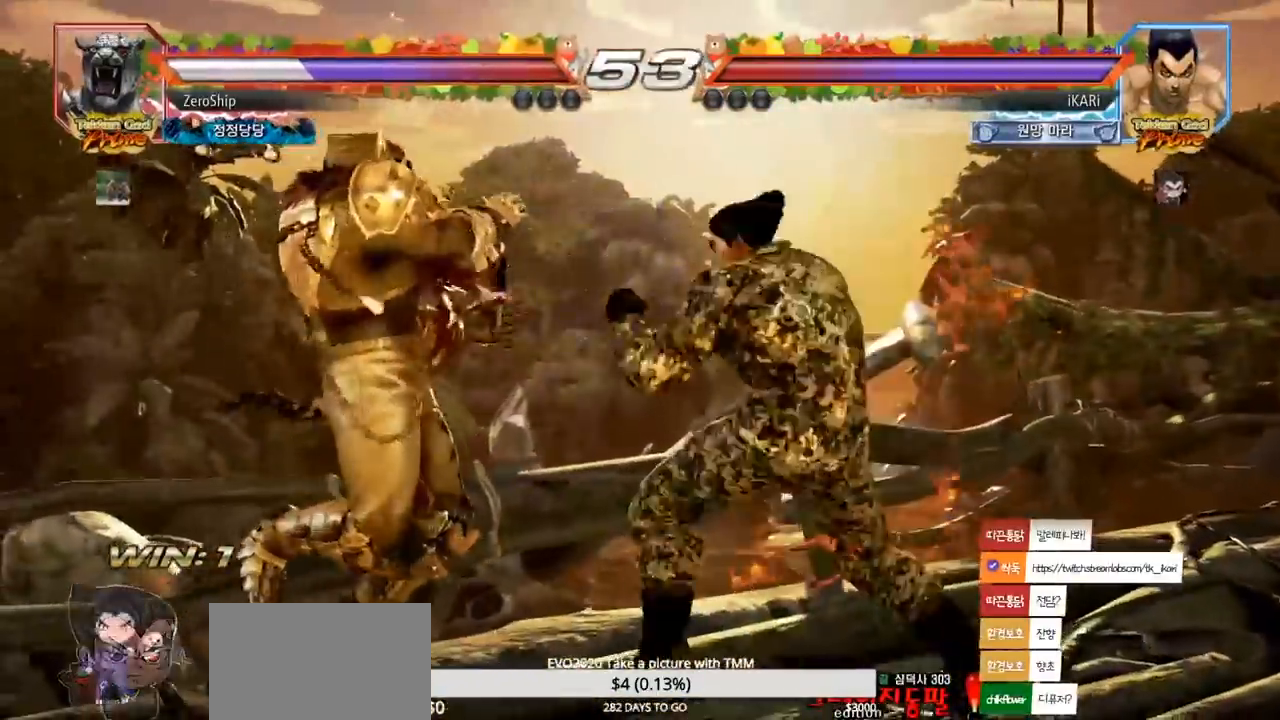
{"dt_ms": 500, "buttons": [], "left_stick": "center", "events": [[50, "TRIANGLE", "down"], [100, "TRIANGLE", "up"], [167, "left_stick", "center"]]}
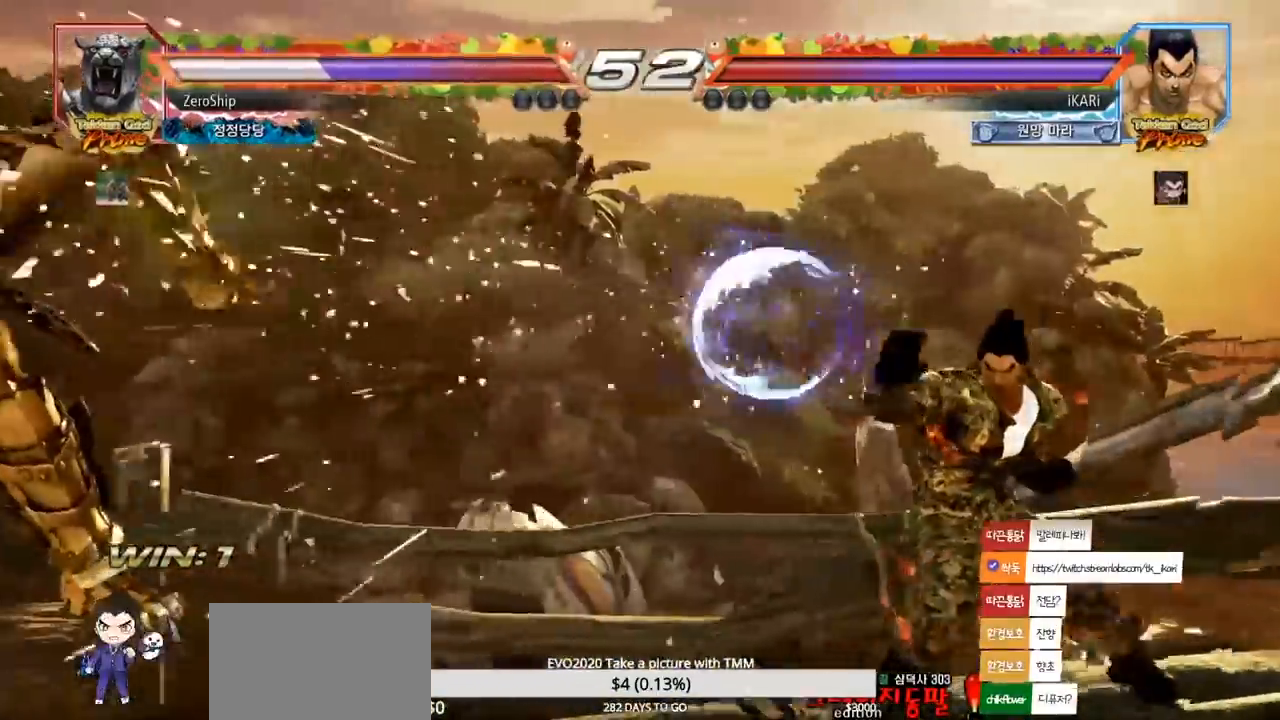
{"dt_ms": 500, "buttons": [], "left_stick": "center", "events": [[333, "left_stick", "left"], [383, "left_stick", "center"], [433, "left_stick", "left"], [500, "left_stick", "center"]]}
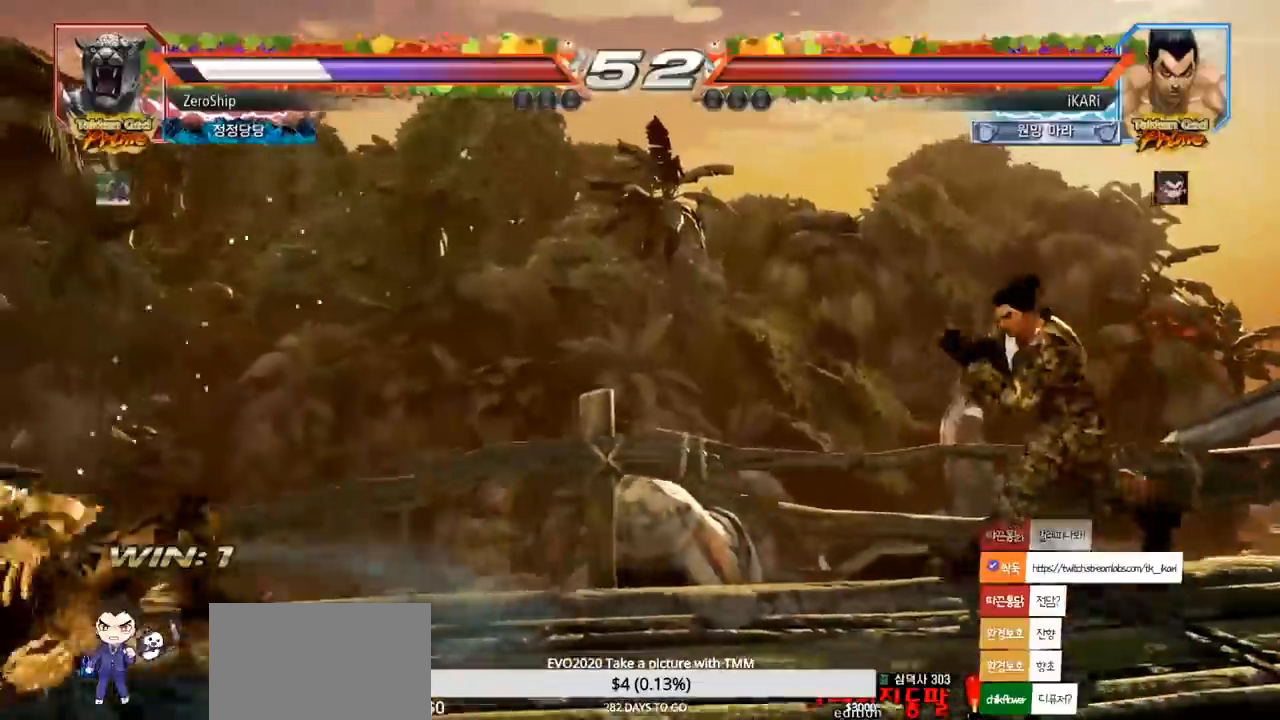
{"dt_ms": 500, "buttons": [], "left_stick": "left", "events": [[67, "left_stick", "left"], [433, "CIRCLE", "down"], [483, "CIRCLE", "up"]]}
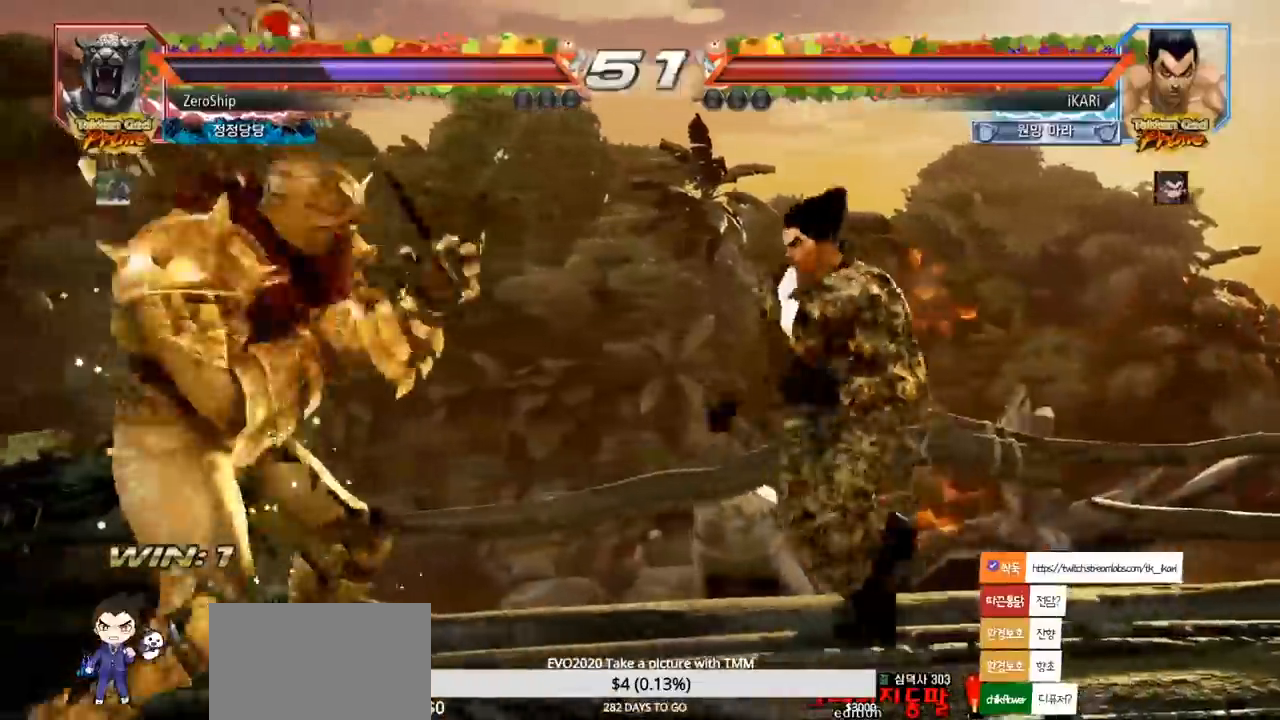
{"dt_ms": 500, "buttons": [], "left_stick": "center", "events": [[33, "TRIANGLE", "down"], [67, "TRIANGLE", "up"], [483, "left_stick", "center"]]}
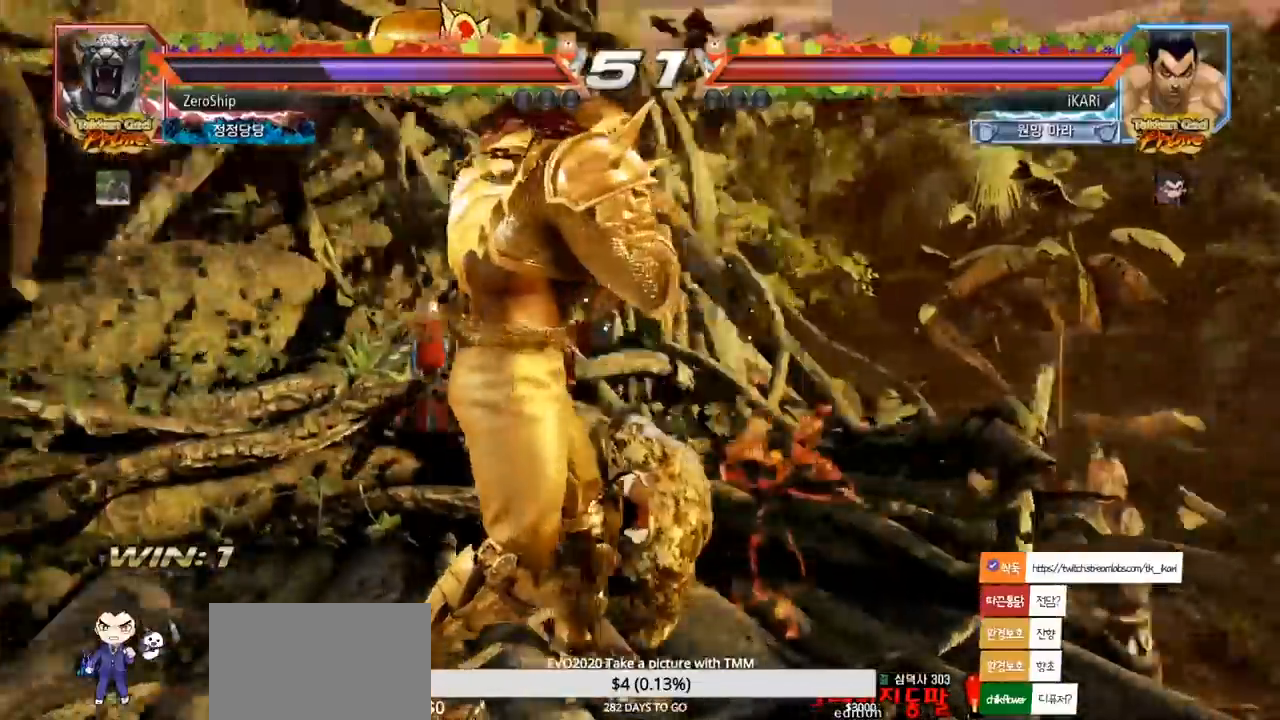
{"dt_ms": 1000, "buttons": ["CROSS"], "left_stick": "center", "events": [[1000, "CROSS", "down"]]}
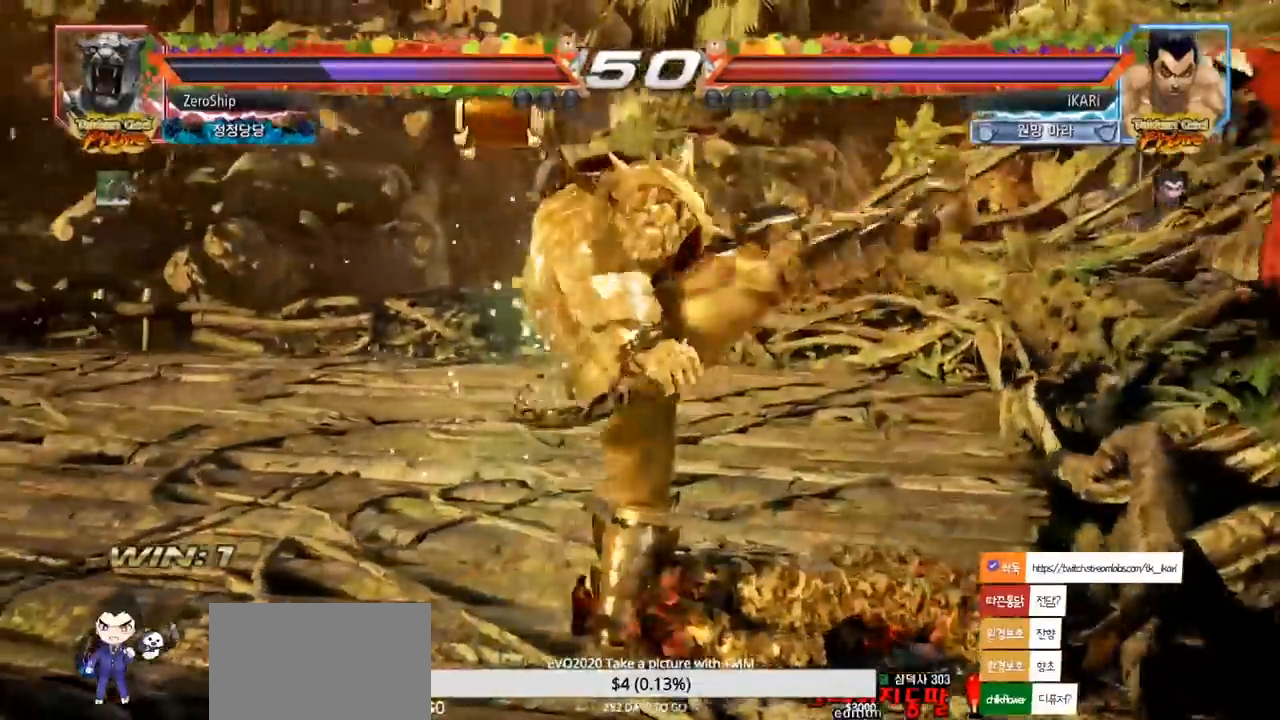
{"dt_ms": 500, "buttons": [], "left_stick": "center", "events": [[50, "CROSS", "up"], [200, "CIRCLE", "down"], [267, "CIRCLE", "up"], [300, "CIRCLE", "down"], [417, "CIRCLE", "up"]]}
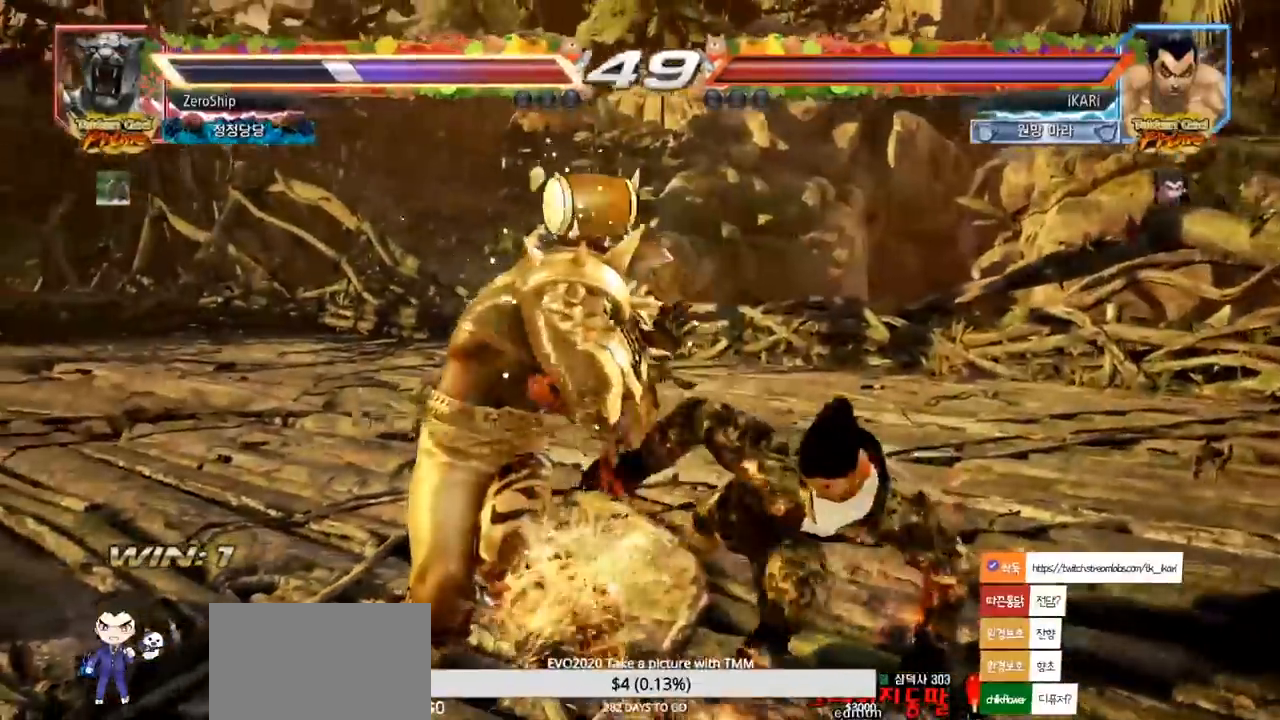
{"dt_ms": 500, "buttons": [], "left_stick": "center", "events": [[283, "CROSS", "down"], [367, "CROSS", "up"]]}
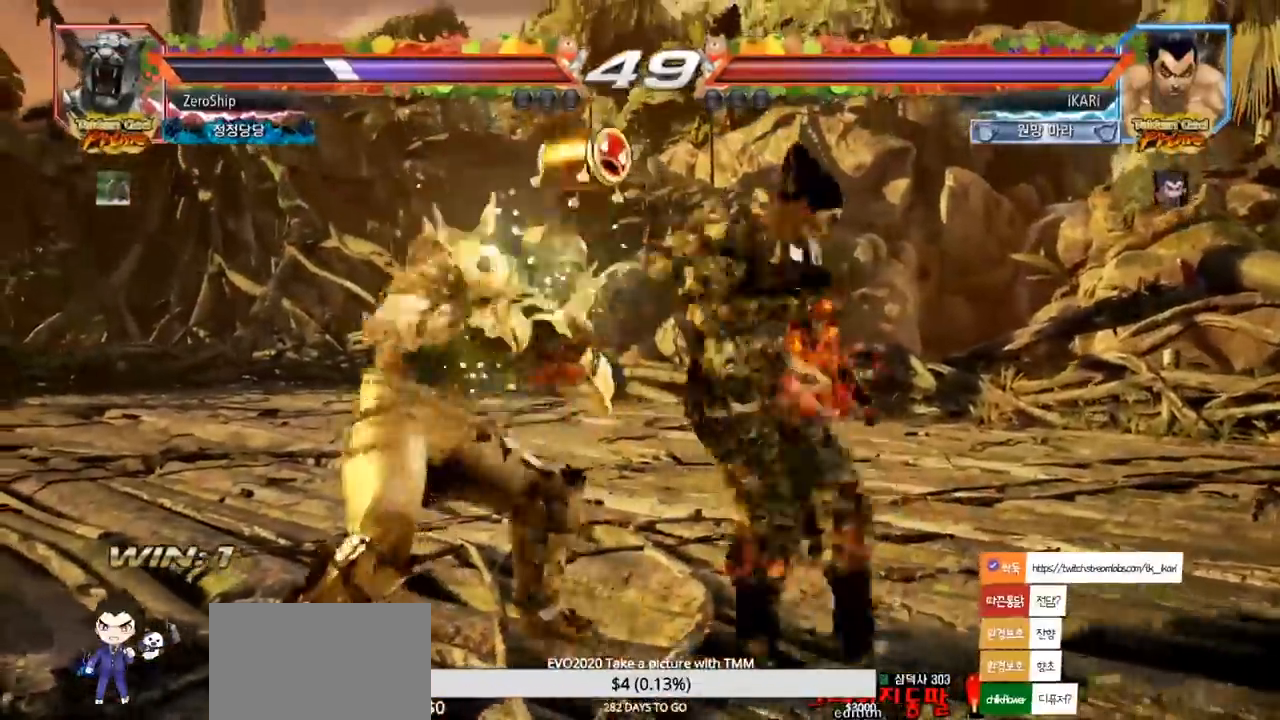
{"dt_ms": 500, "buttons": [], "left_stick": "center", "events": []}
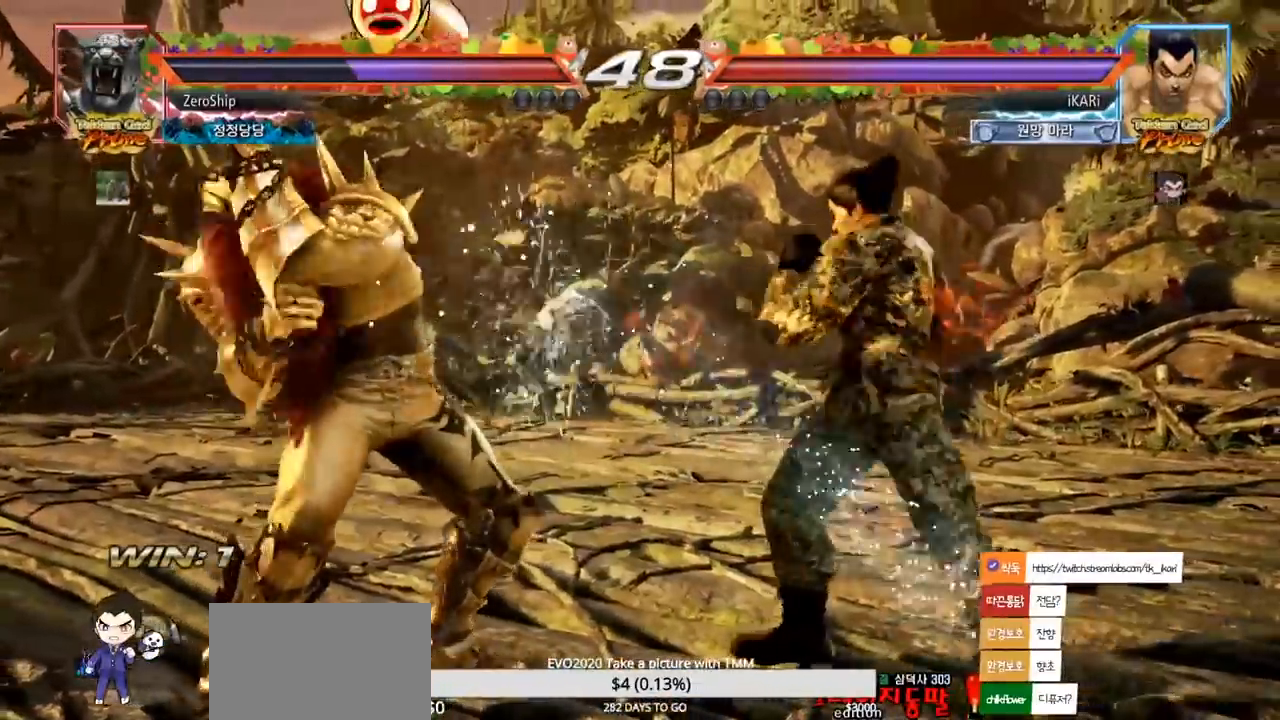
{"dt_ms": 500, "buttons": [], "left_stick": "right", "events": [[233, "left_stick", "right"]]}
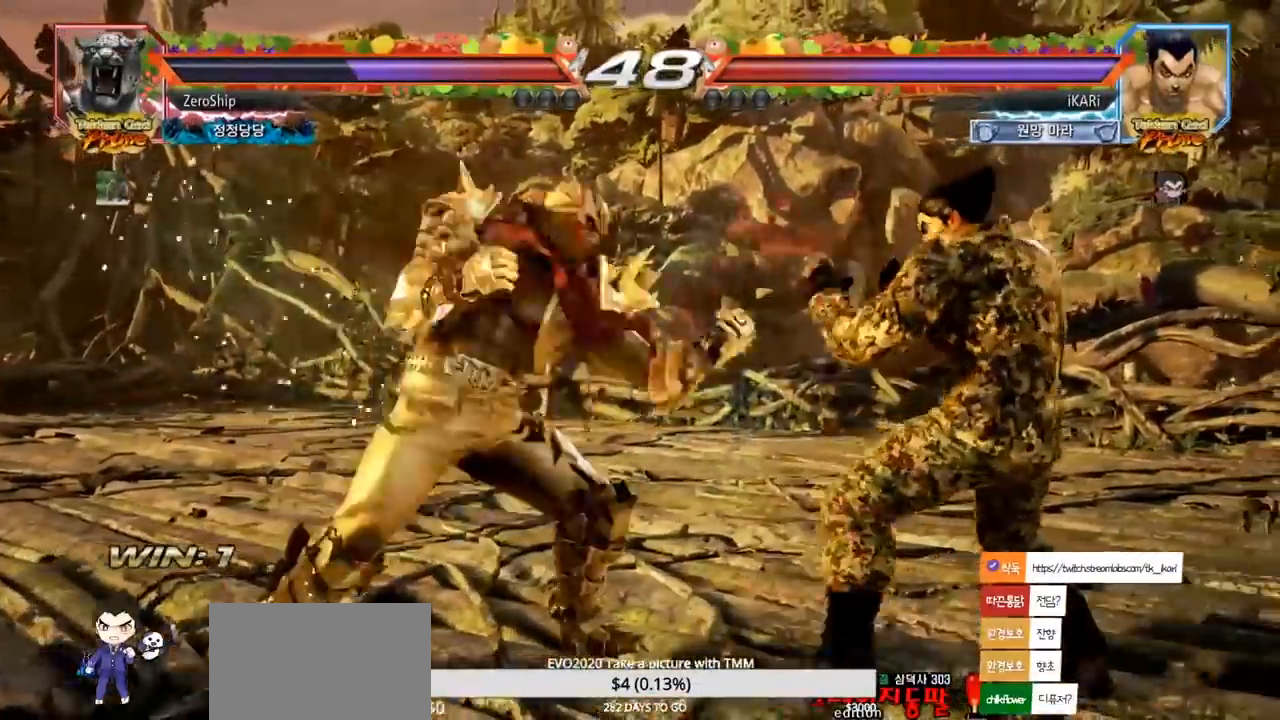
{"dt_ms": 500, "buttons": [], "left_stick": "left", "events": [[183, "left_stick", "center"], [250, "left_stick", "up"], [300, "left_stick", "center"], [467, "left_stick", "left"]]}
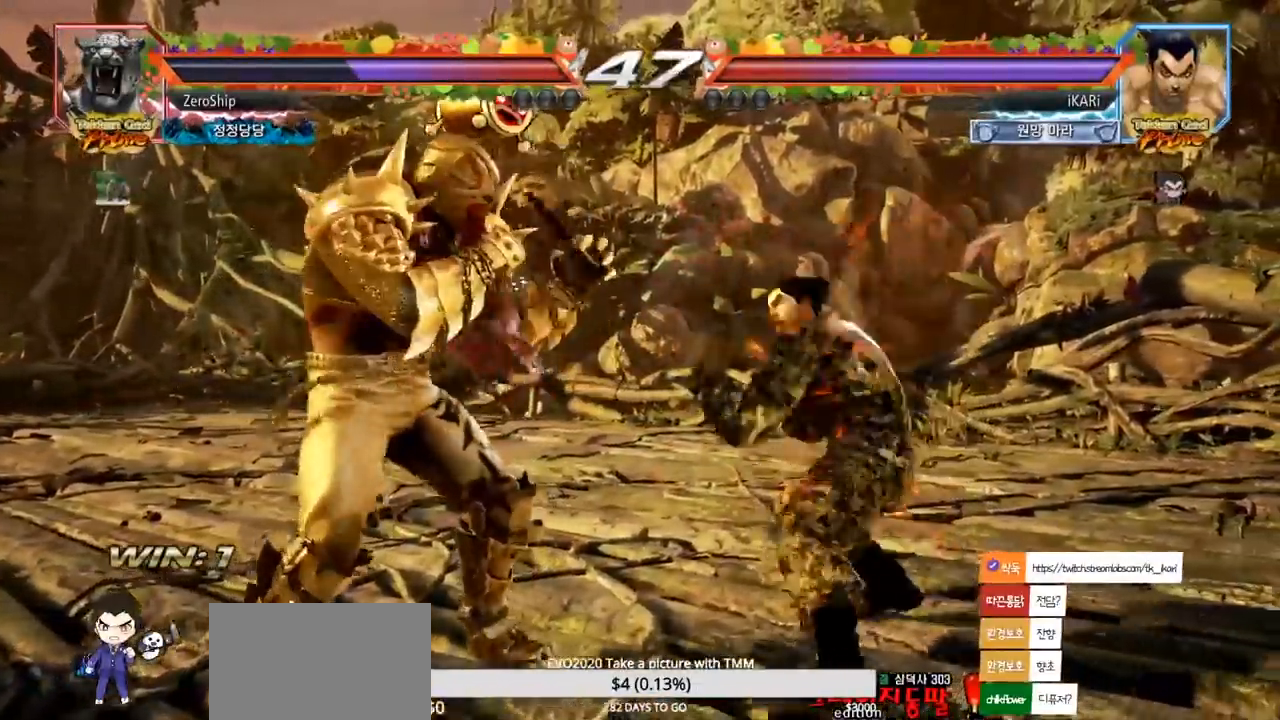
{"dt_ms": 500, "buttons": [], "left_stick": "center", "events": [[117, "left_stick", "center"], [150, "CIRCLE", "down"], [217, "CIRCLE", "up"]]}
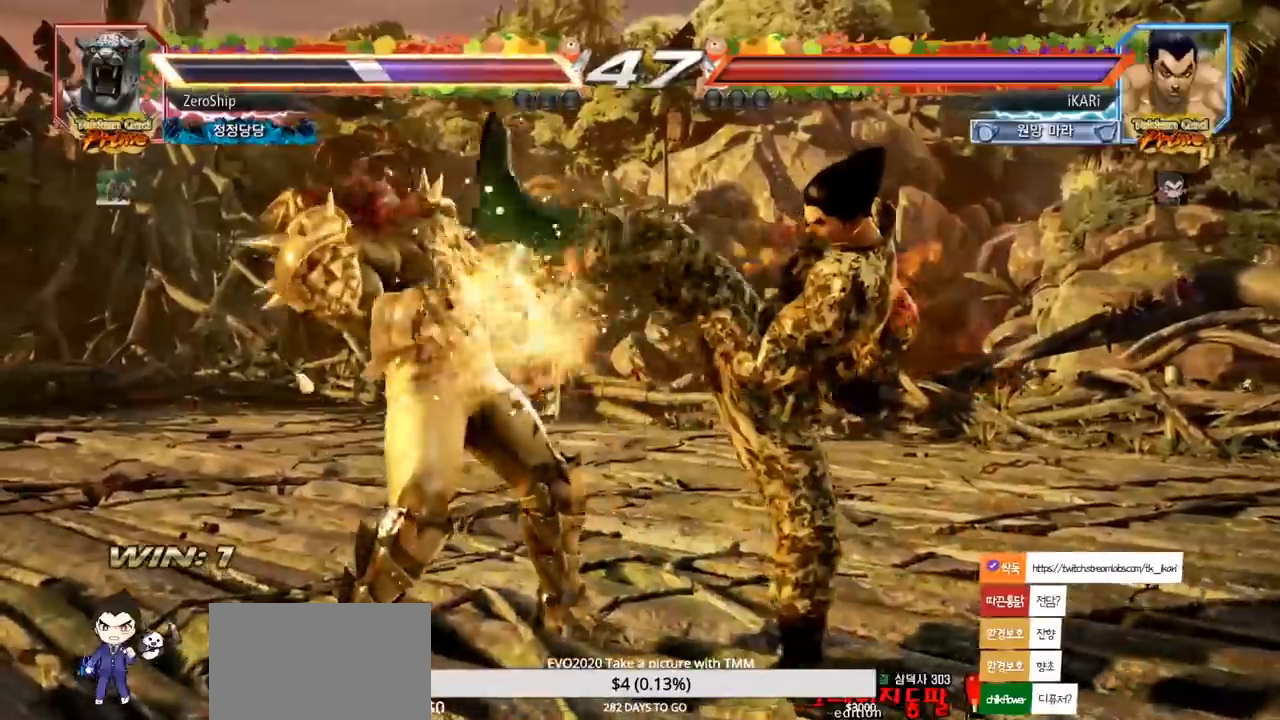
{"dt_ms": 500, "buttons": [], "left_stick": "center", "events": [[167, "left_stick", "up"], [217, "left_stick", "center"], [450, "left_stick", "left"], [500, "left_stick", "center"]]}